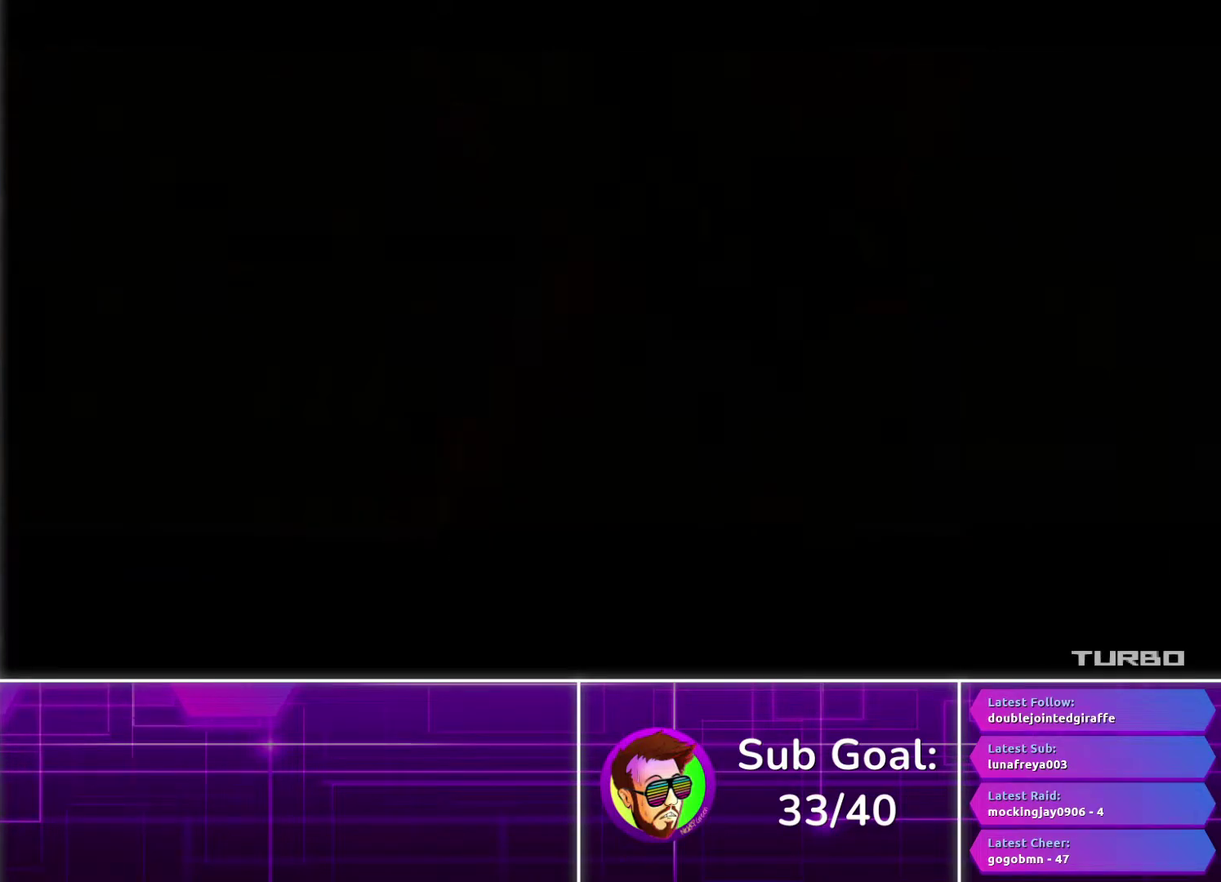
Gameplay with a controller (PlayStation layout); each line is a JSON object with the inputs held at the frame after it. "events" lists button and stick changes between this image and that frame as [ms after this image, input, new state], when the widget could be followed in between.
{"buttons": ["CROSS"], "left_stick": "center", "right_stick": "center", "events": []}
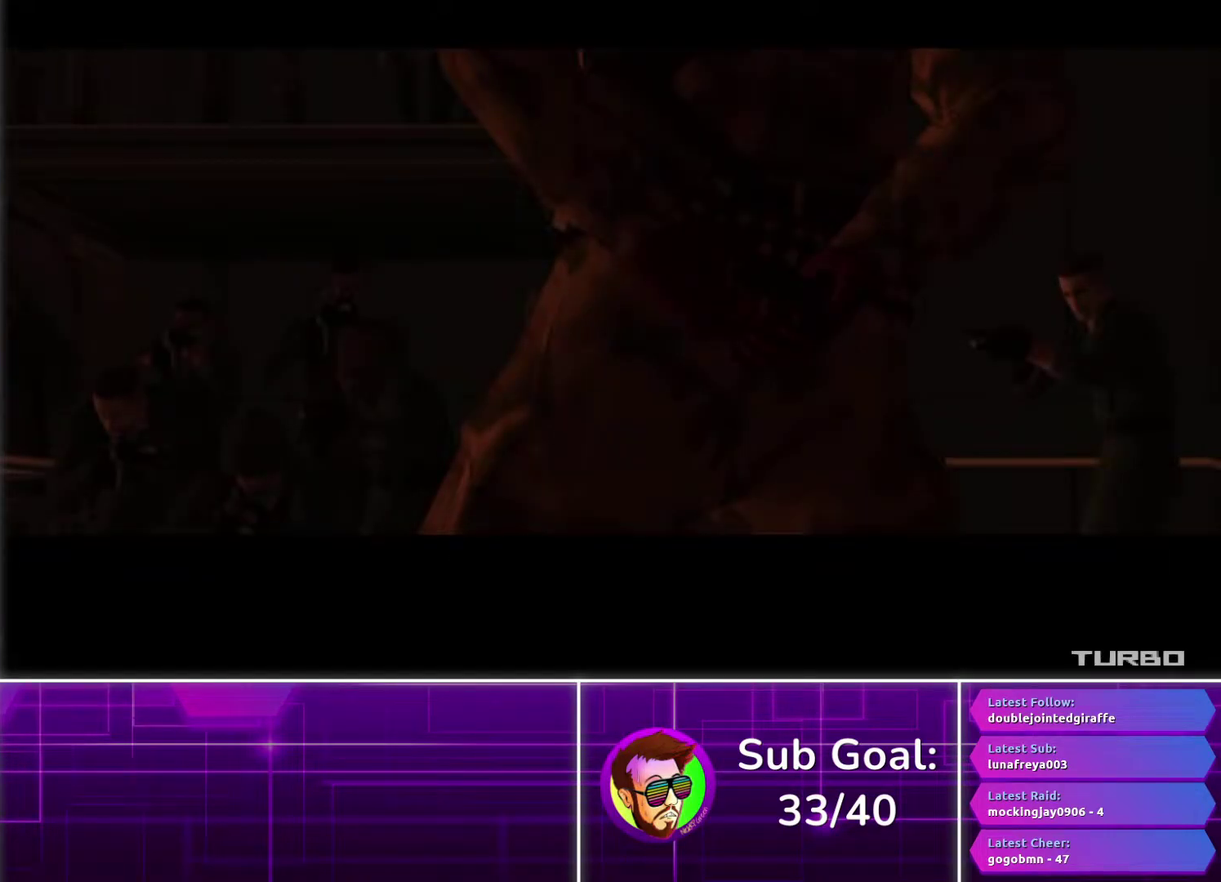
{"buttons": ["CROSS"], "left_stick": "center", "right_stick": "center", "events": []}
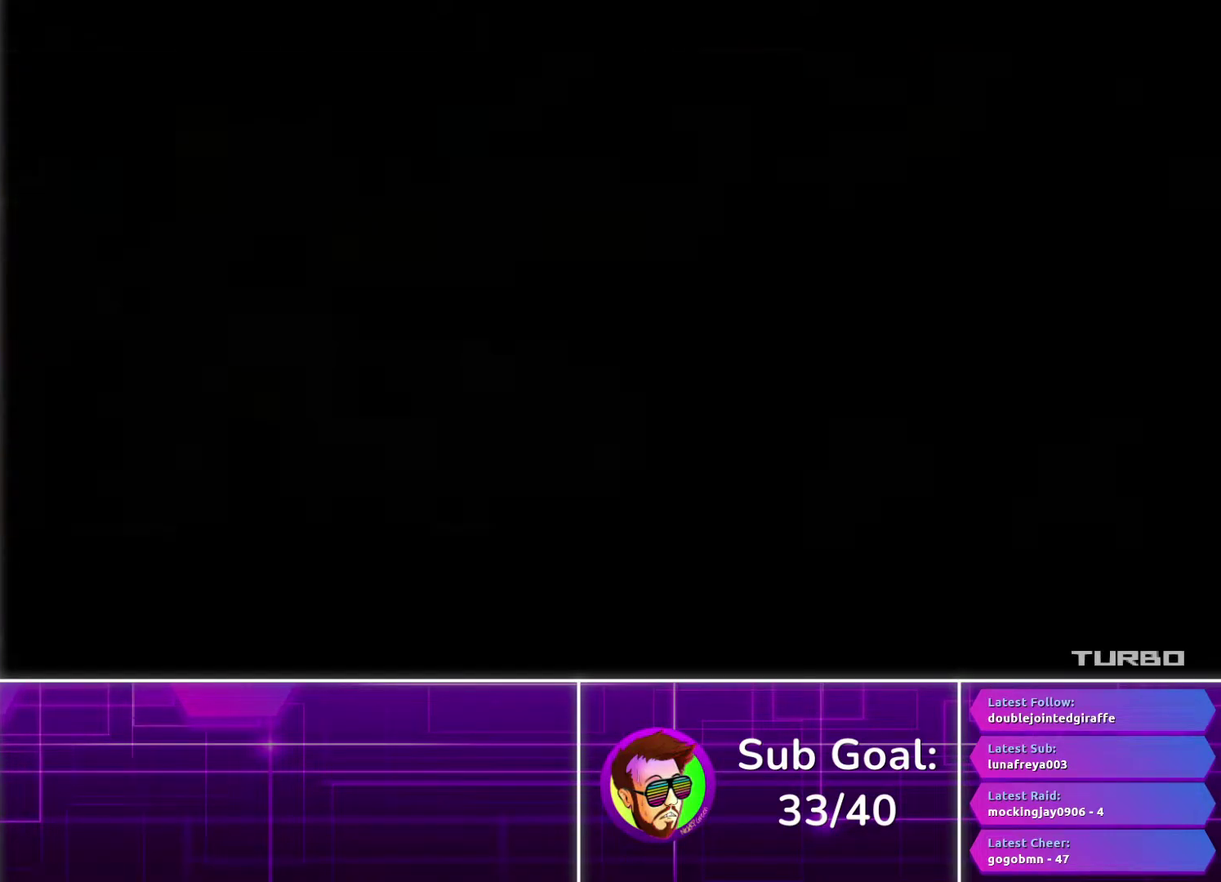
{"buttons": ["CROSS"], "left_stick": "center", "right_stick": "center", "events": []}
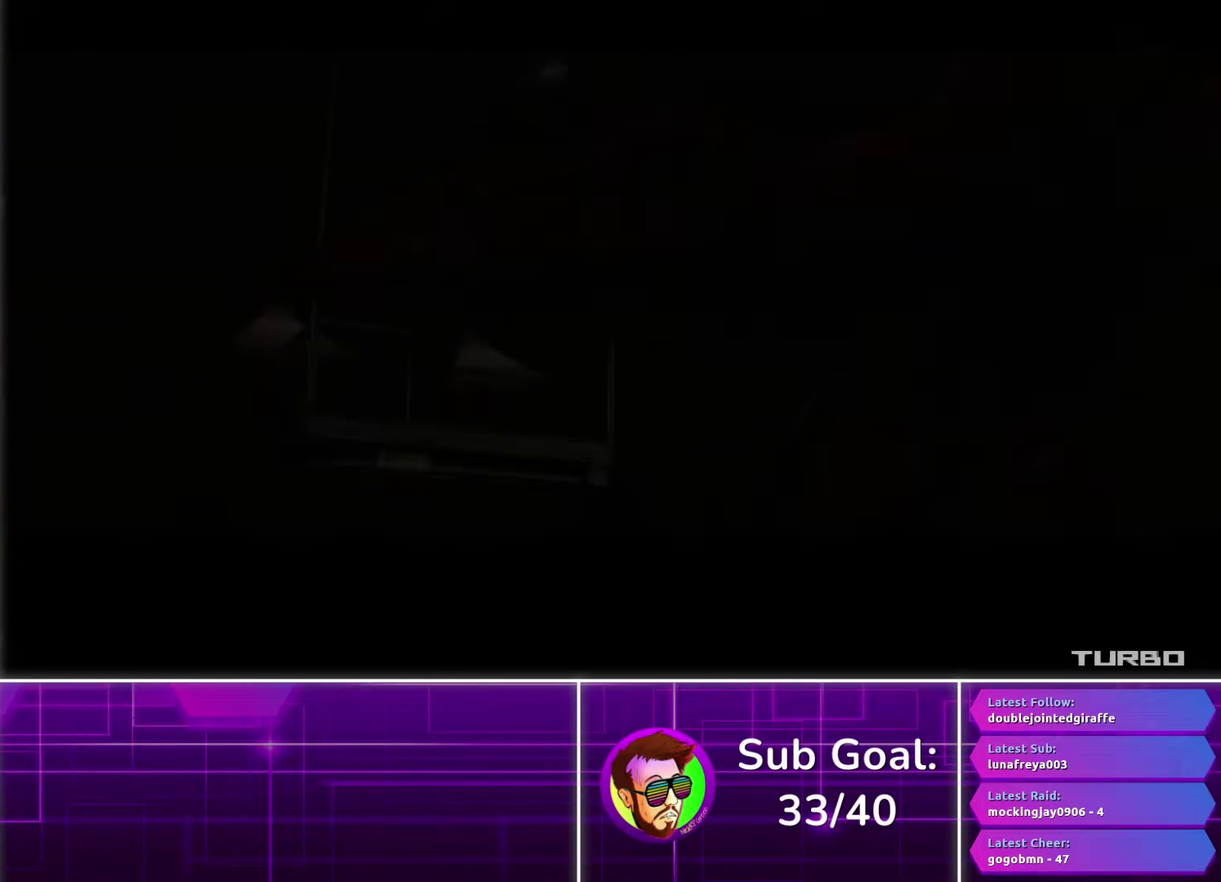
{"buttons": ["CROSS"], "left_stick": "center", "right_stick": "center", "events": []}
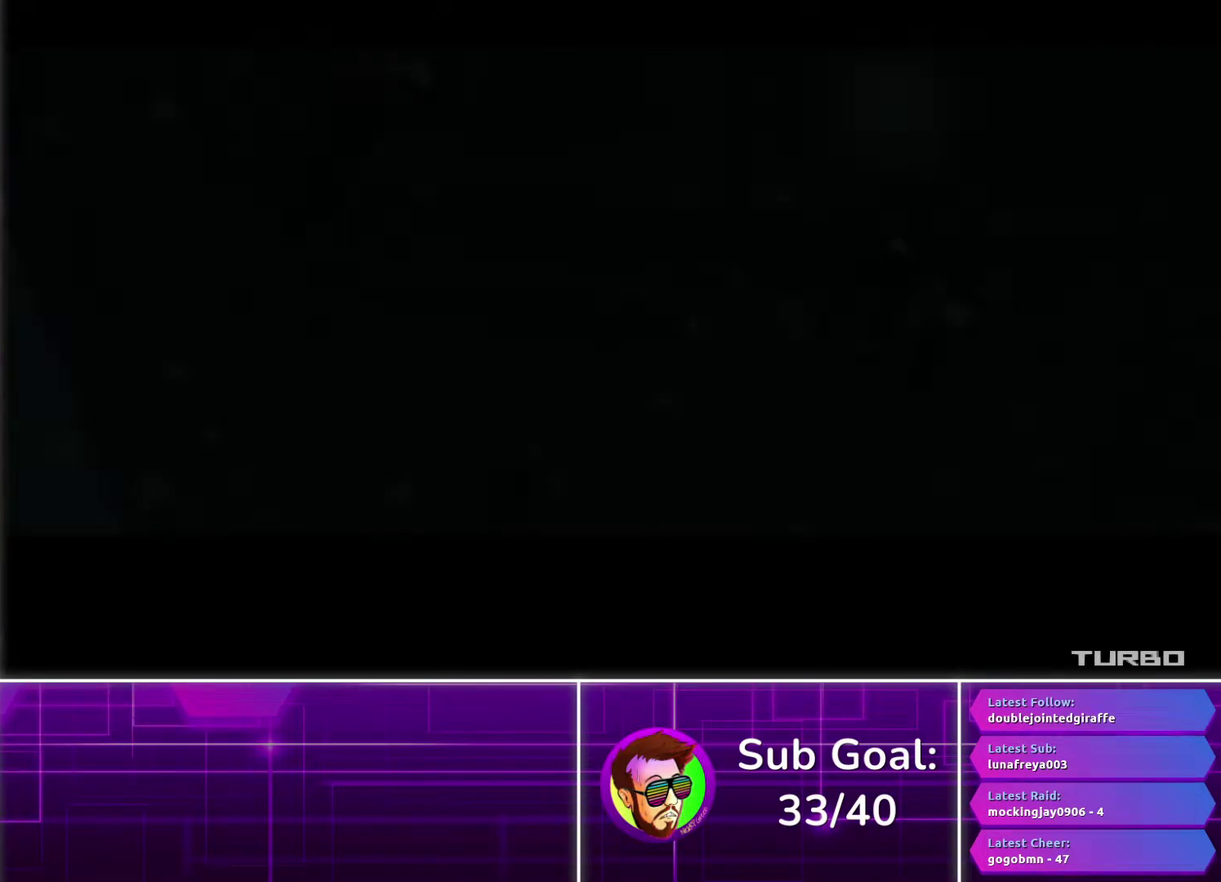
{"buttons": [], "left_stick": "center", "right_stick": "center", "events": [[500, "CROSS", "up"]]}
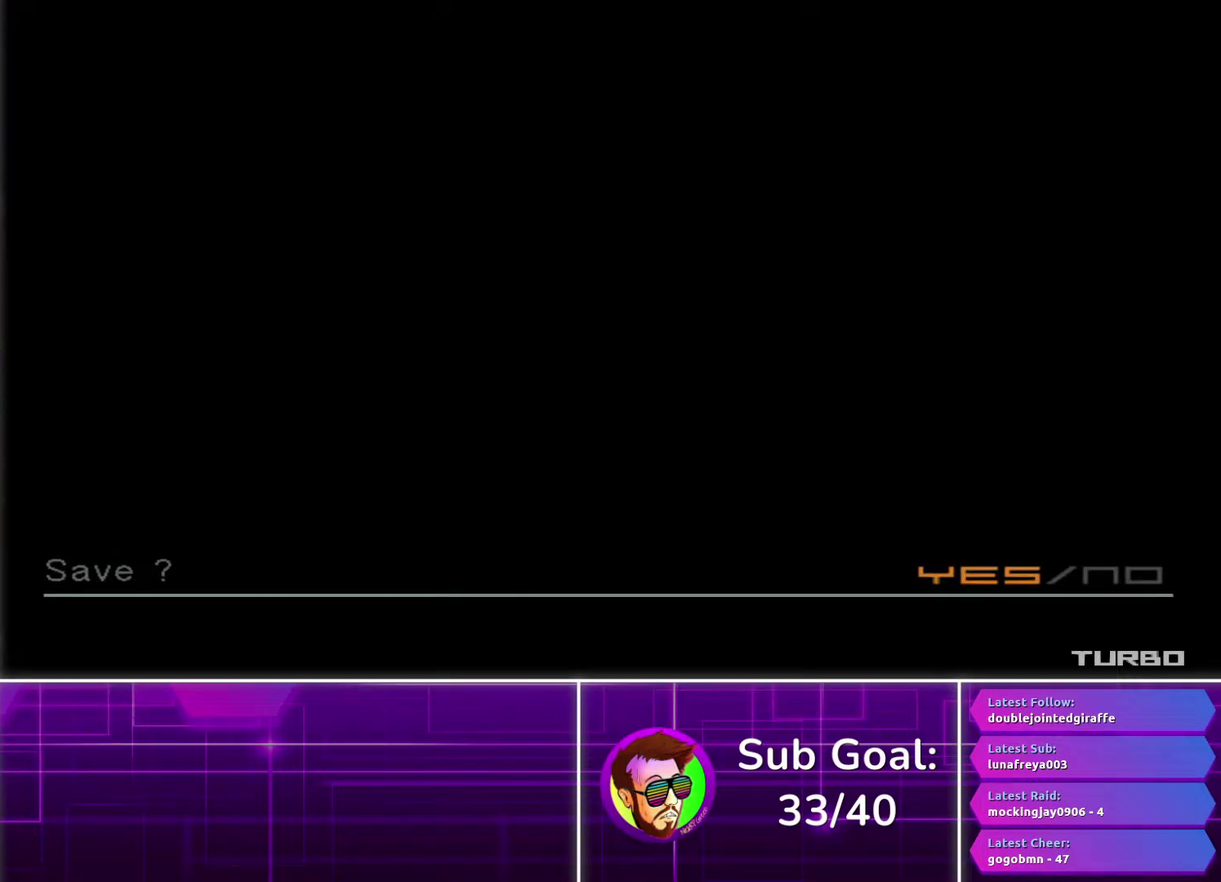
{"buttons": ["CIRCLE"], "left_stick": "center", "right_stick": "center", "events": [[467, "CIRCLE", "down"]]}
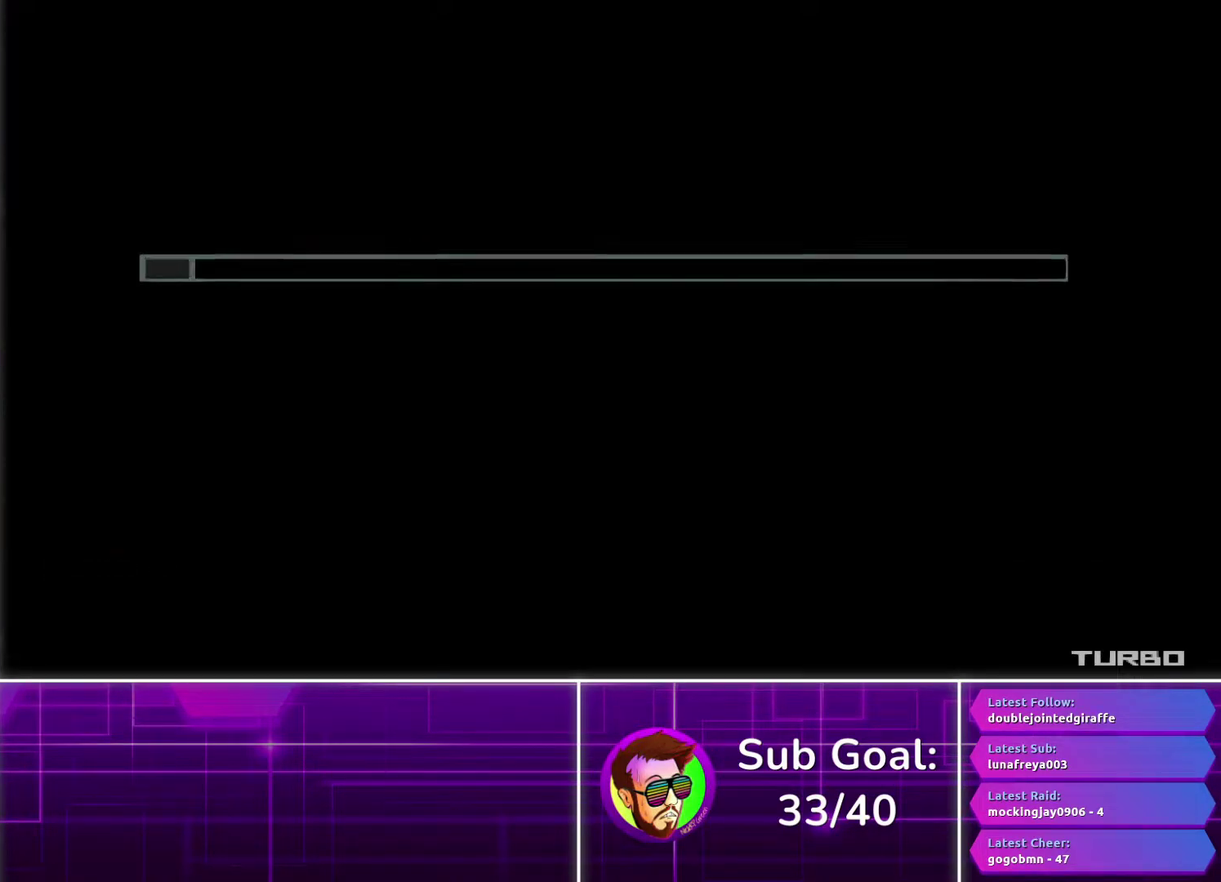
{"buttons": ["CIRCLE"], "left_stick": "center", "right_stick": "center", "events": []}
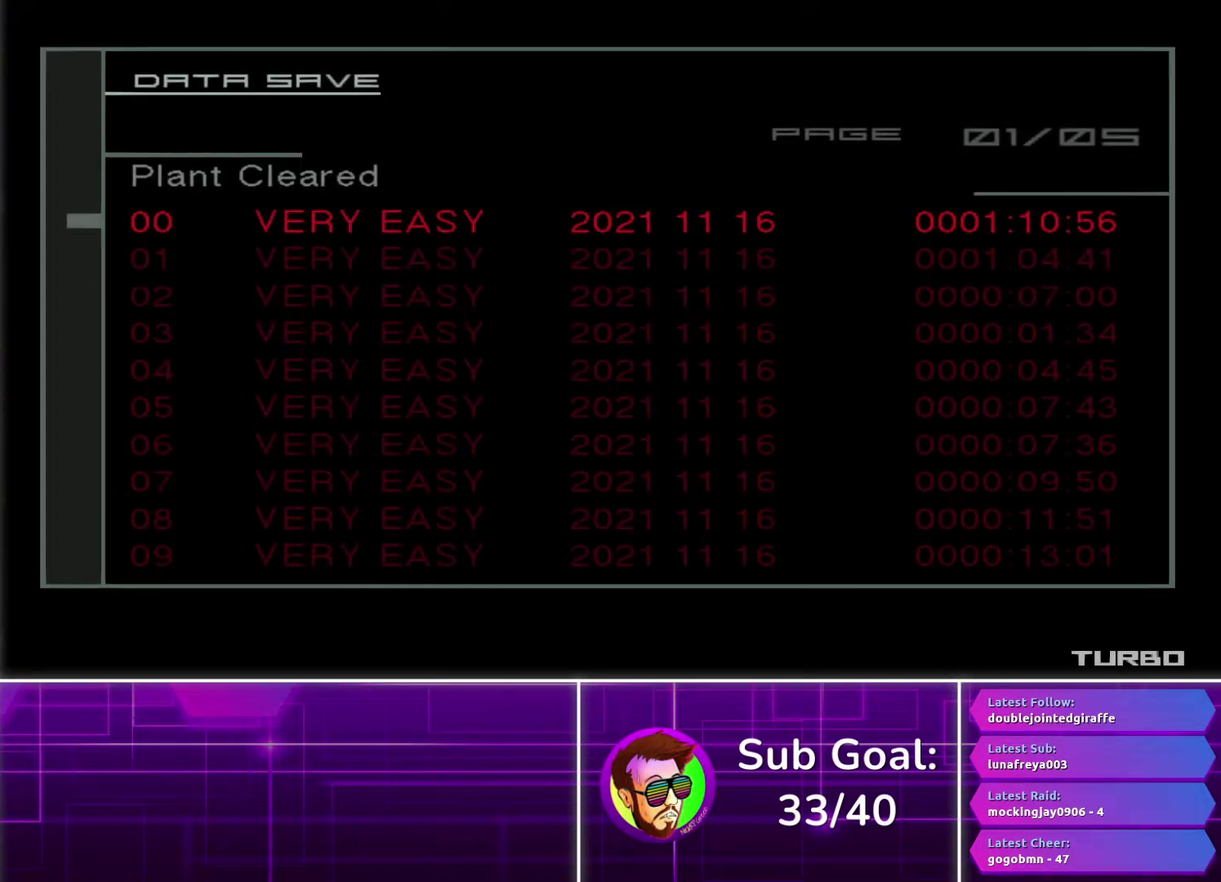
{"buttons": ["CIRCLE"], "left_stick": "center", "right_stick": "center", "events": []}
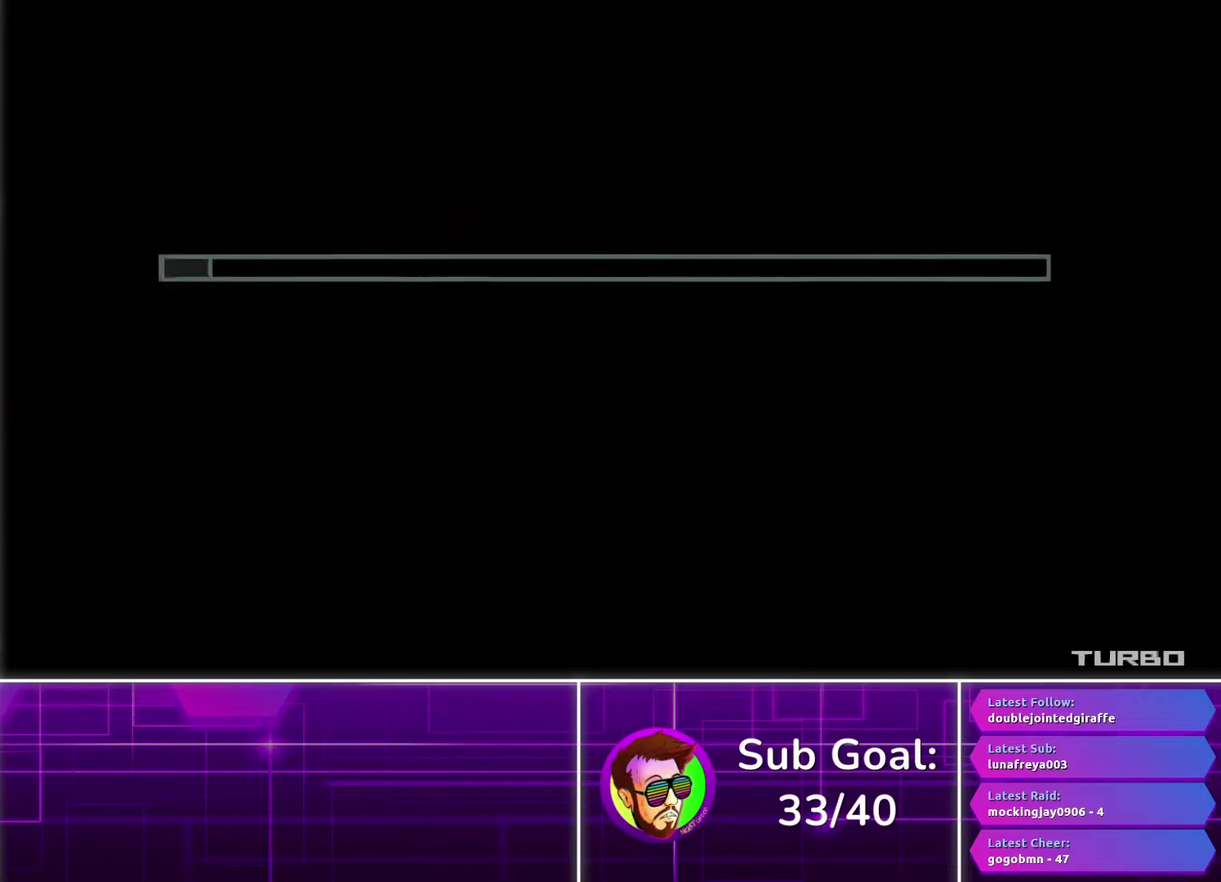
{"buttons": ["CIRCLE"], "left_stick": "center", "right_stick": "center", "events": [[200, "CIRCLE", "up"], [400, "CIRCLE", "down"]]}
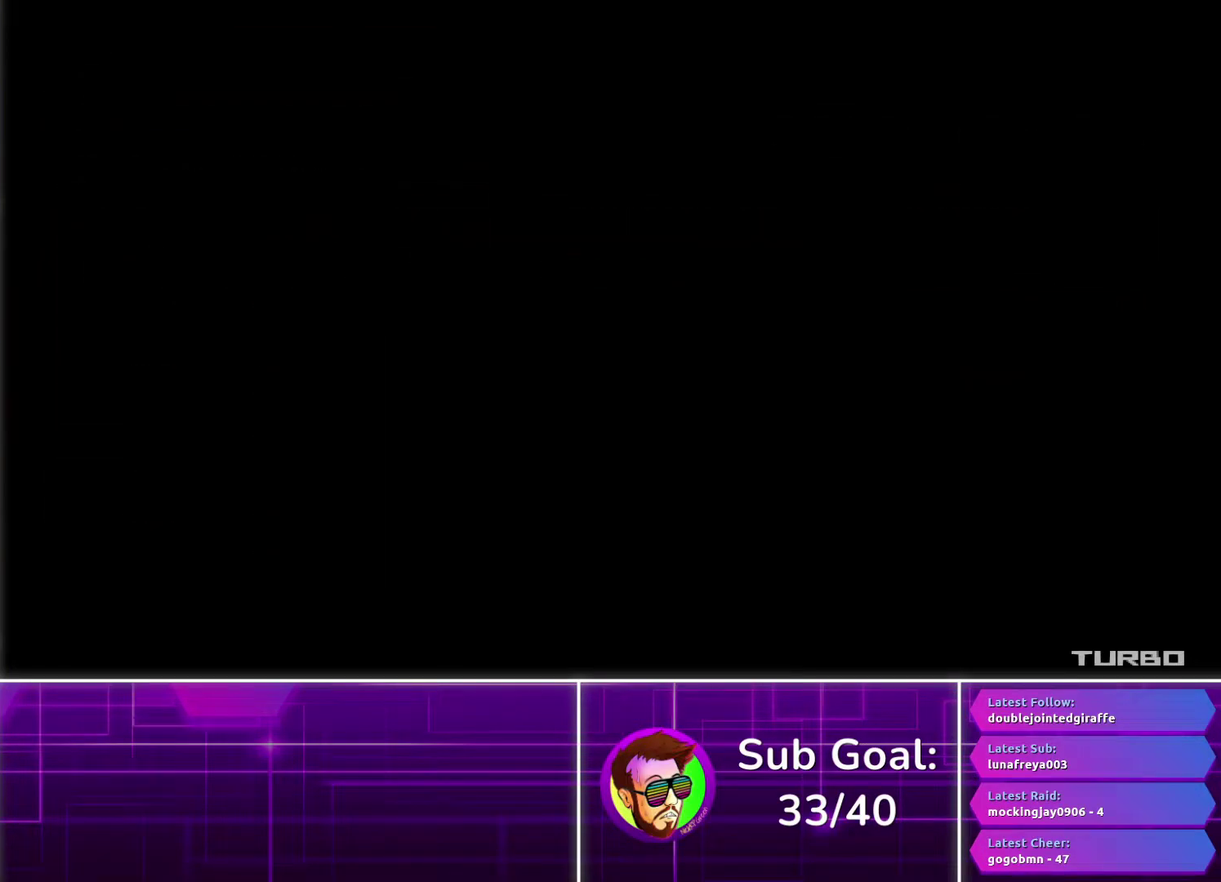
{"buttons": [], "left_stick": "center", "right_stick": "center", "events": [[83, "CIRCLE", "up"]]}
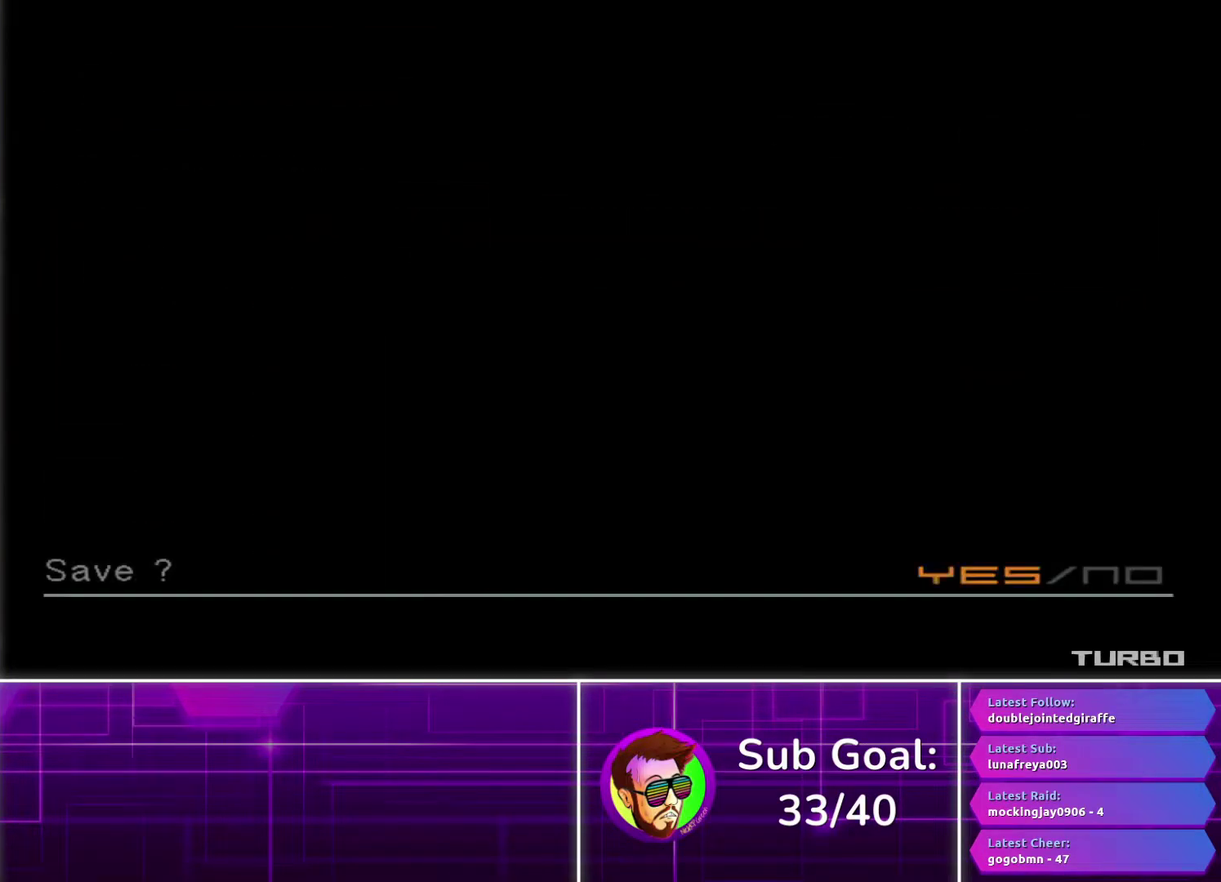
{"buttons": ["CROSS"], "left_stick": "center", "right_stick": "center", "events": [[17, "DPAD_RIGHT", "down"], [133, "DPAD_RIGHT", "up"], [450, "CROSS", "down"]]}
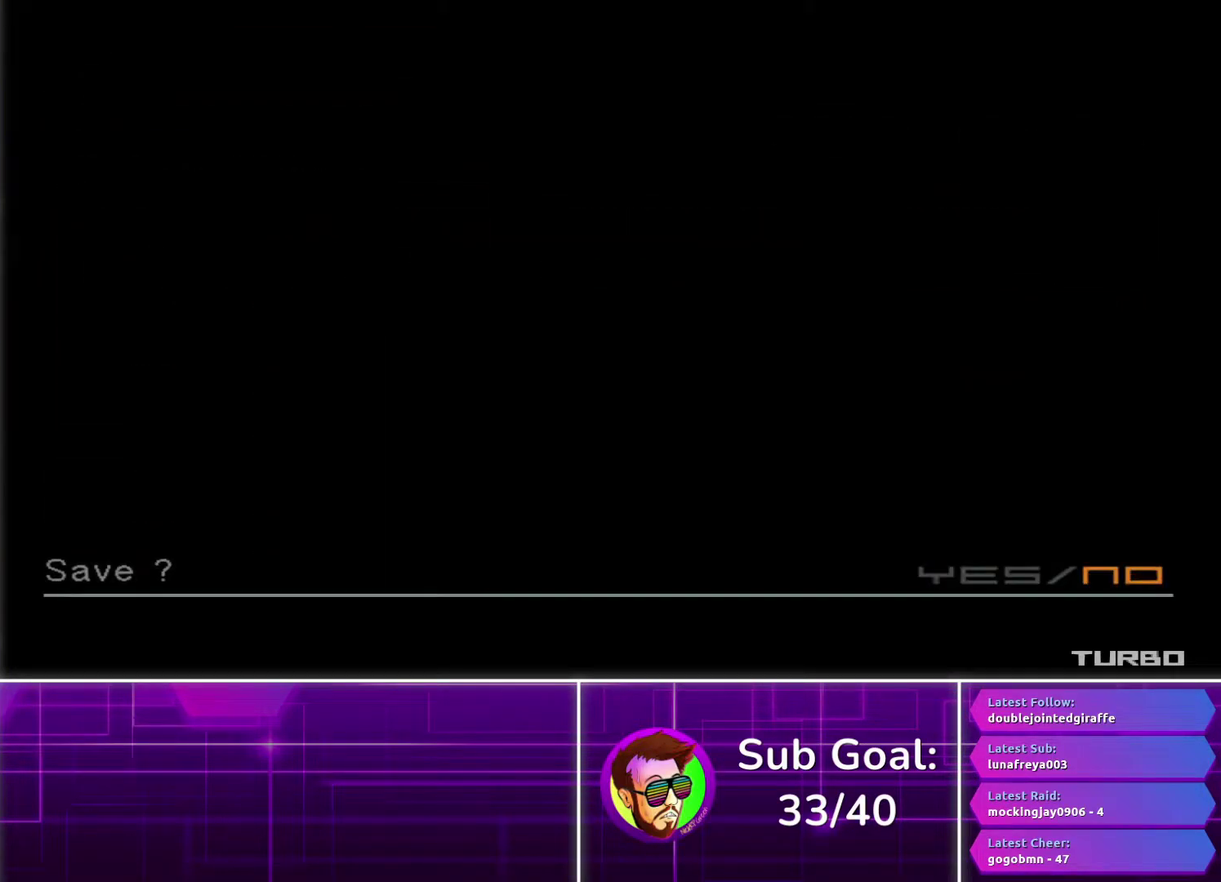
{"buttons": ["CROSS"], "left_stick": "center", "right_stick": "center", "events": []}
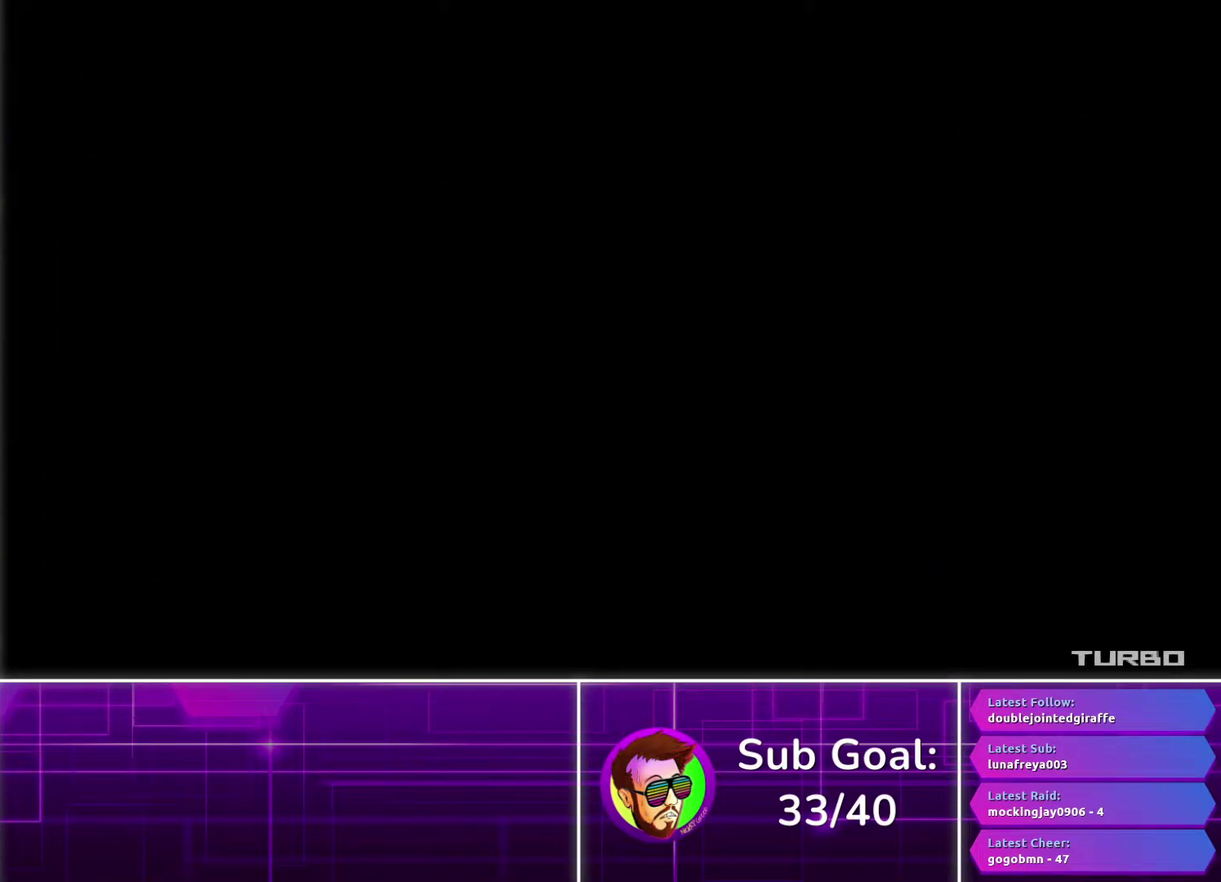
{"buttons": ["CROSS"], "left_stick": "center", "right_stick": "center", "events": []}
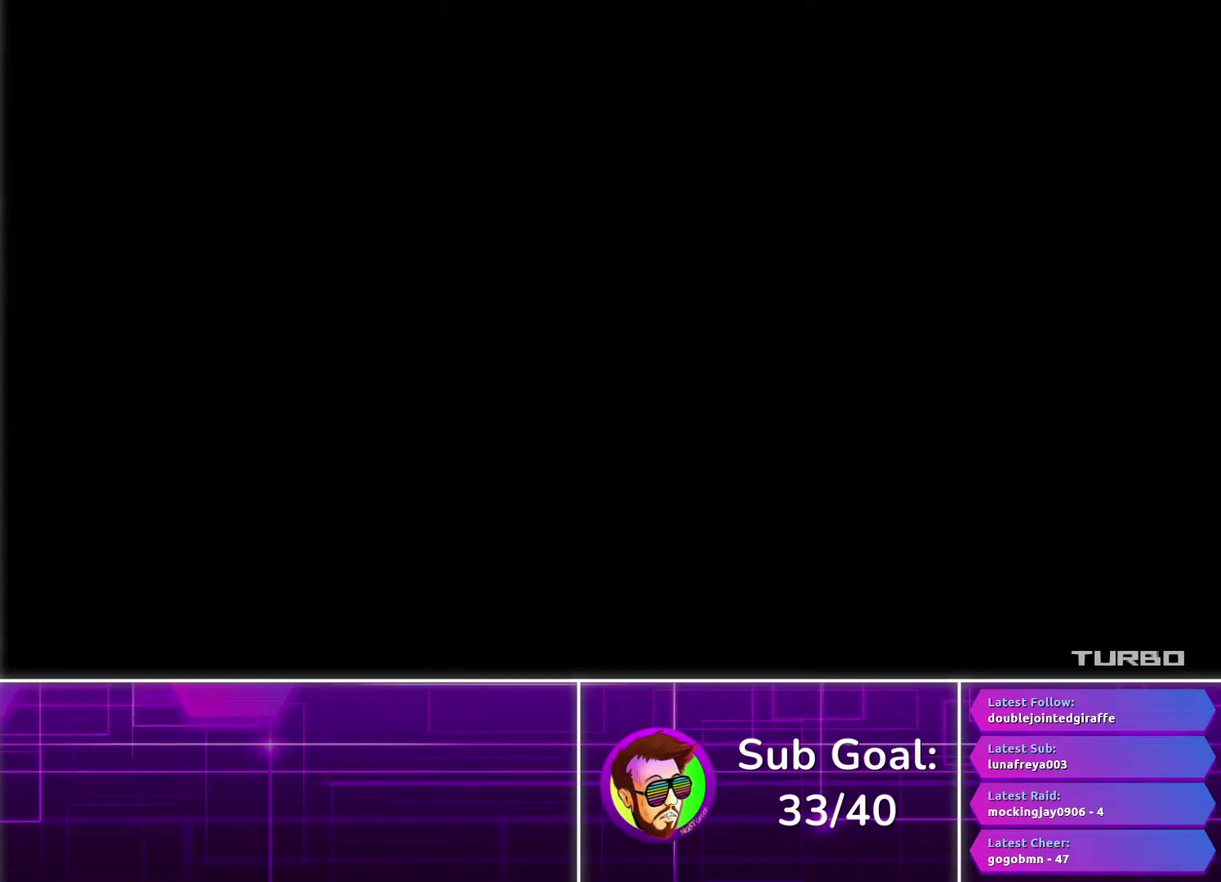
{"buttons": ["CROSS"], "left_stick": "center", "right_stick": "center", "events": []}
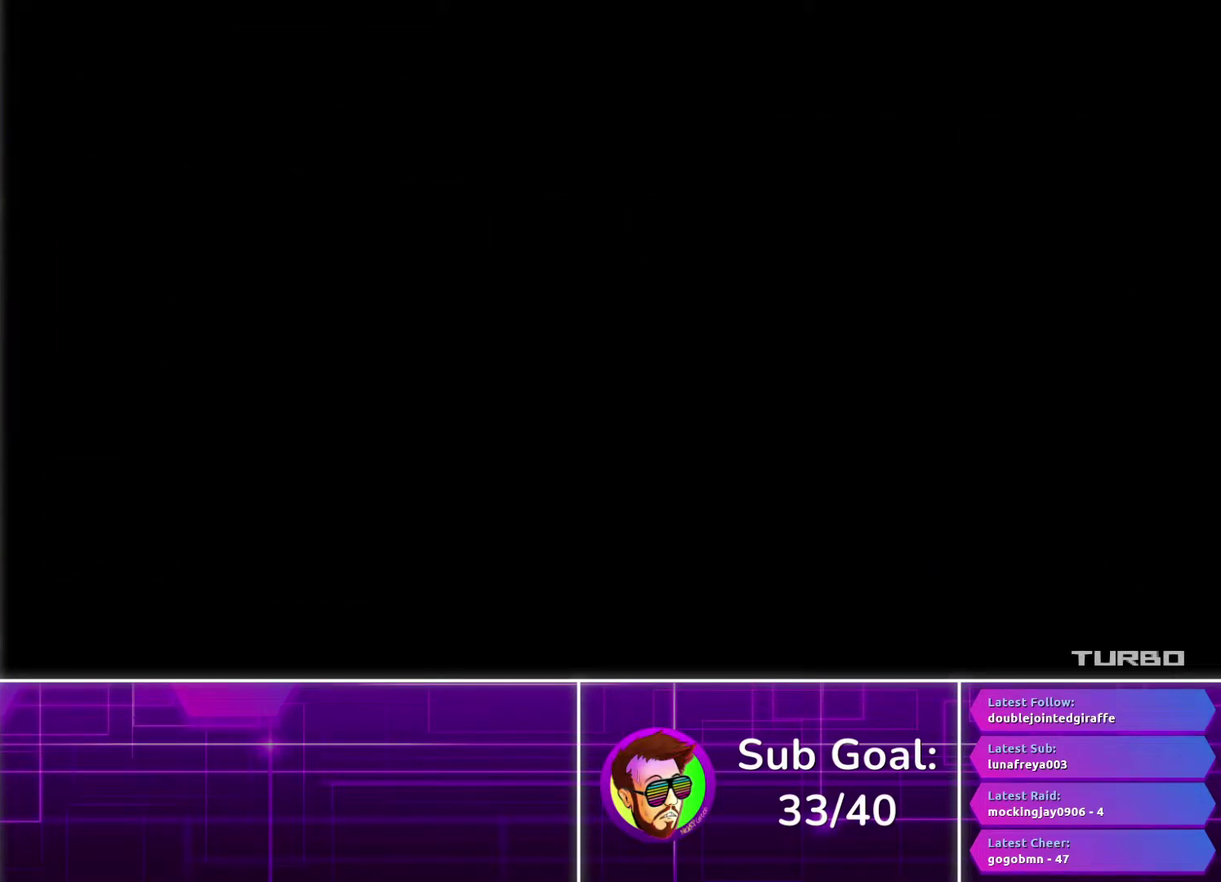
{"buttons": ["CROSS"], "left_stick": "center", "right_stick": "center", "events": []}
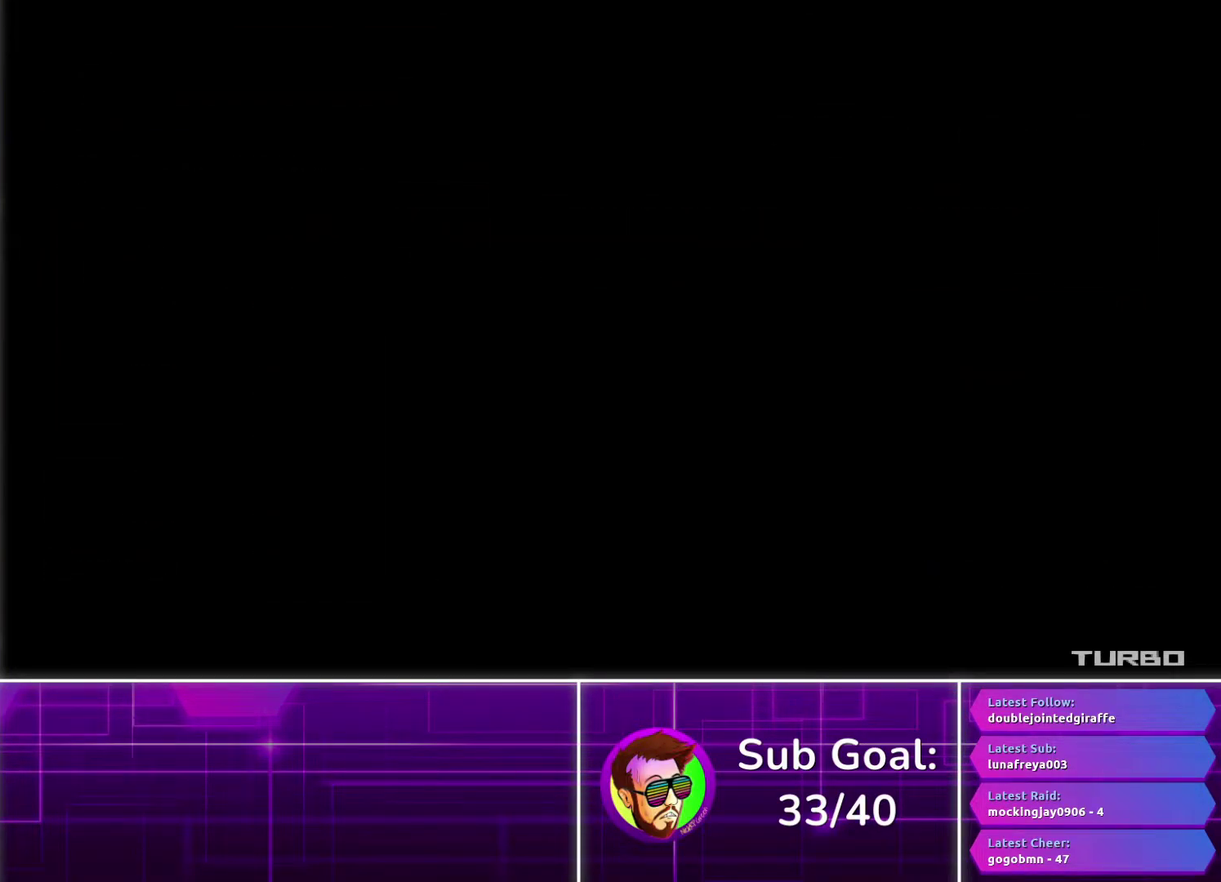
{"buttons": ["CROSS"], "left_stick": "center", "right_stick": "center", "events": []}
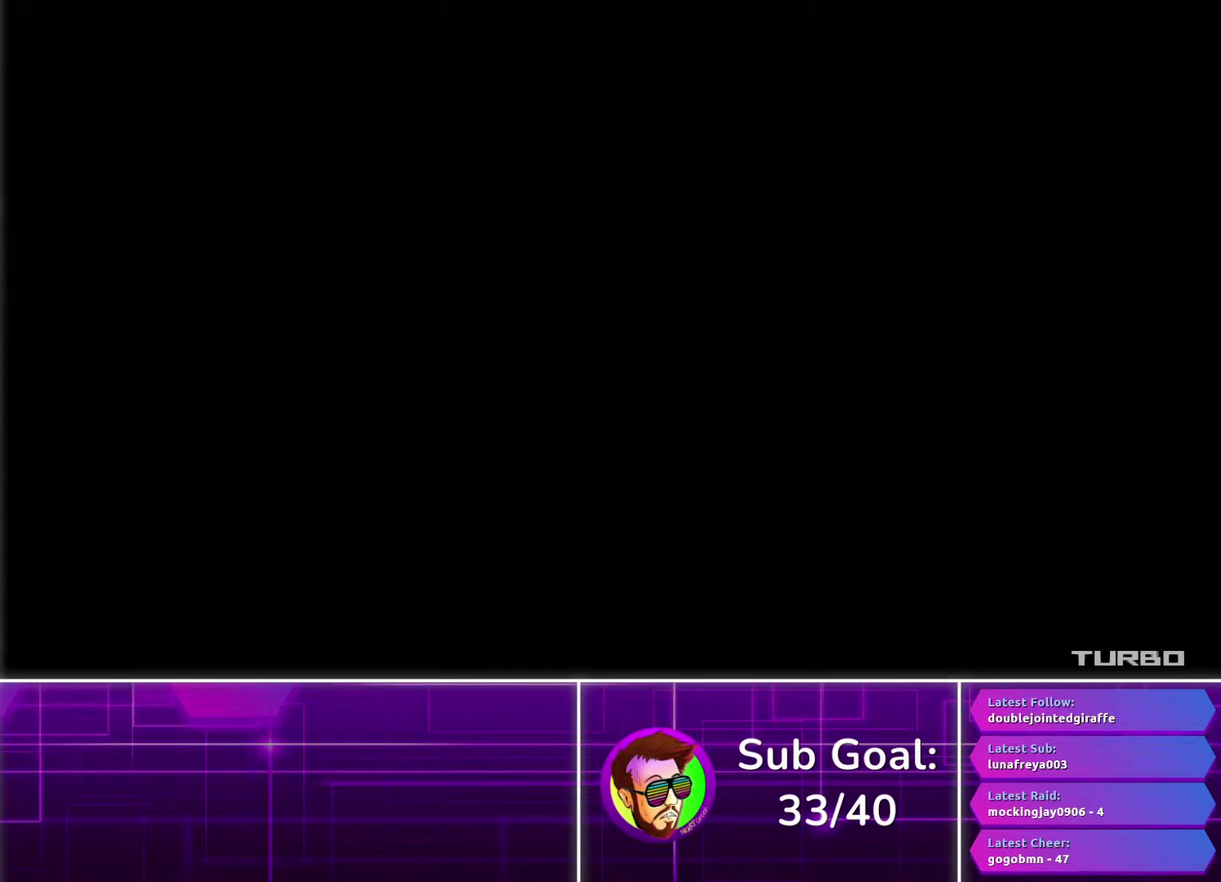
{"buttons": ["CROSS"], "left_stick": "center", "right_stick": "center", "events": []}
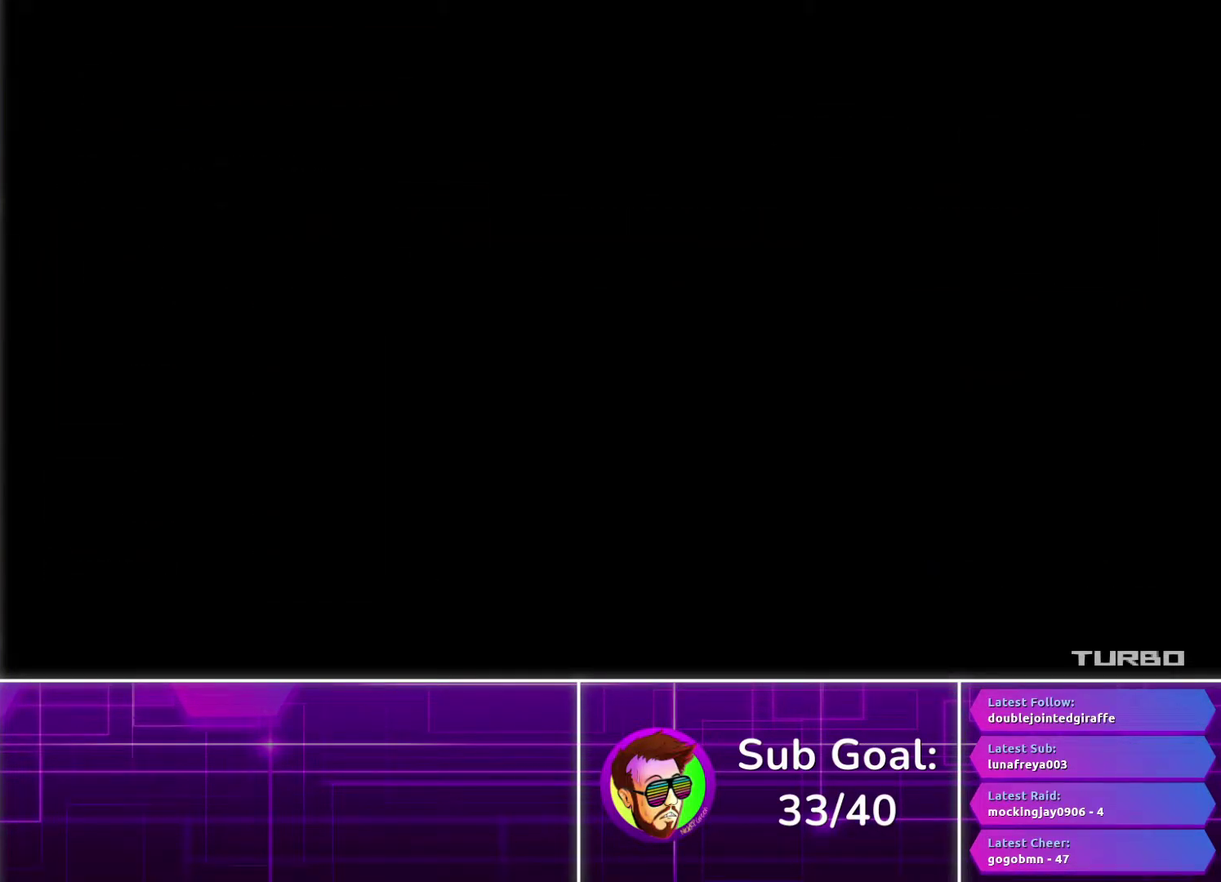
{"buttons": ["CROSS"], "left_stick": "center", "right_stick": "center", "events": []}
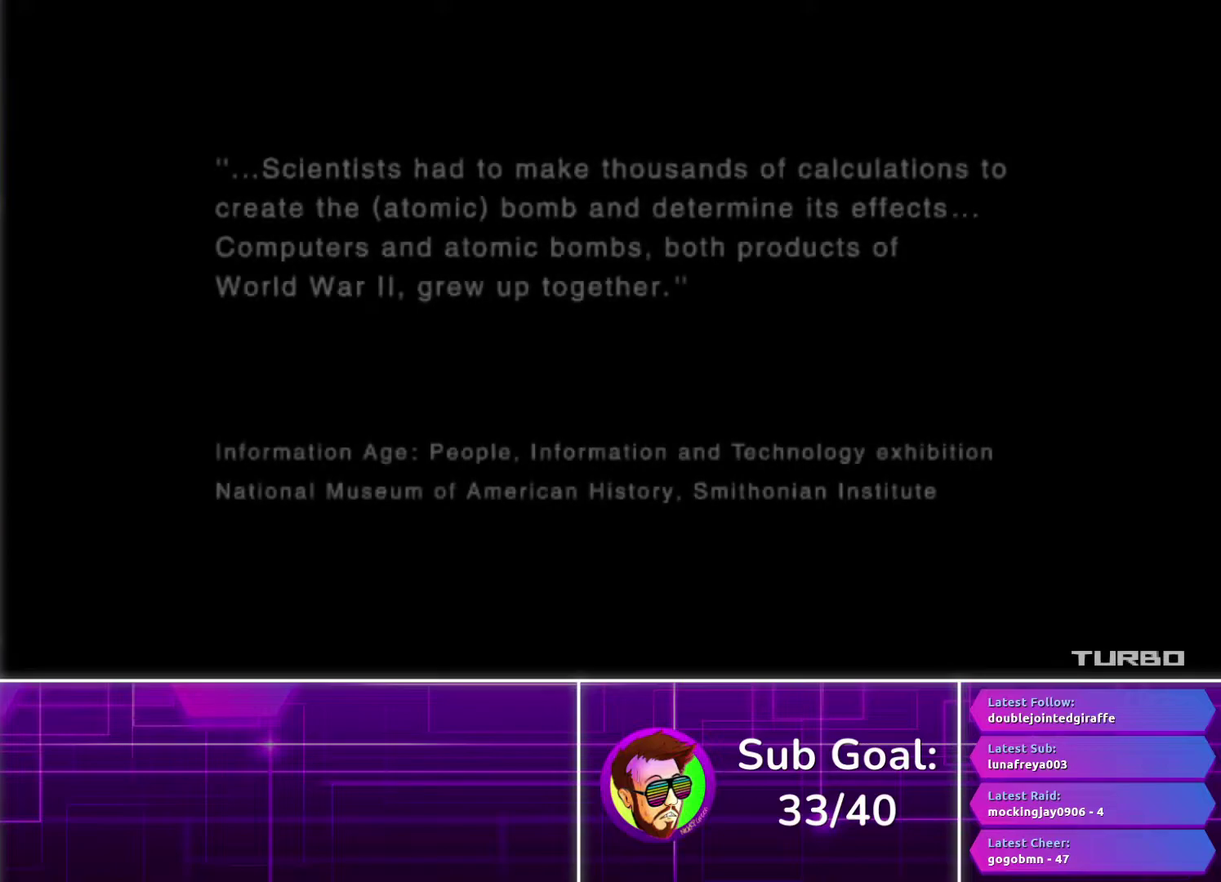
{"buttons": ["CROSS"], "left_stick": "center", "right_stick": "center", "events": []}
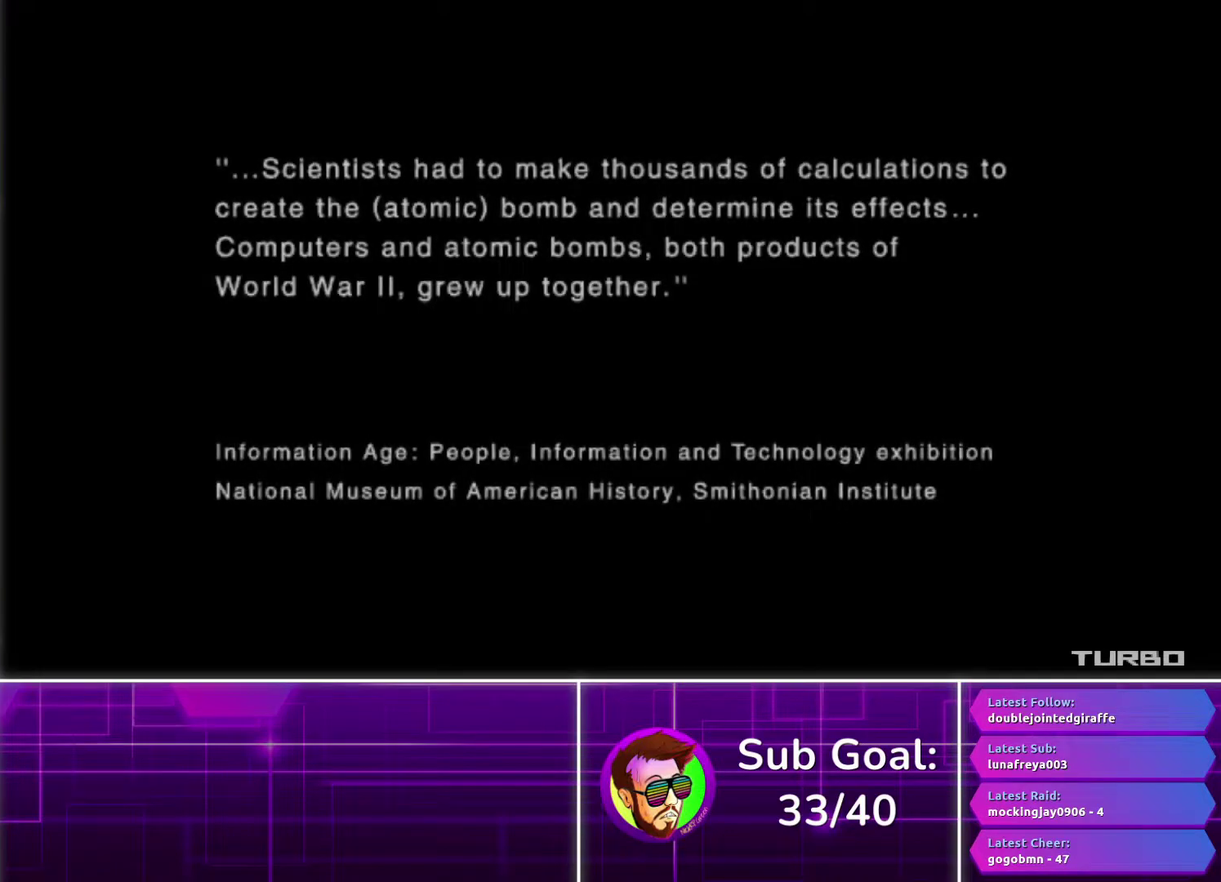
{"buttons": ["CROSS"], "left_stick": "center", "right_stick": "center", "events": []}
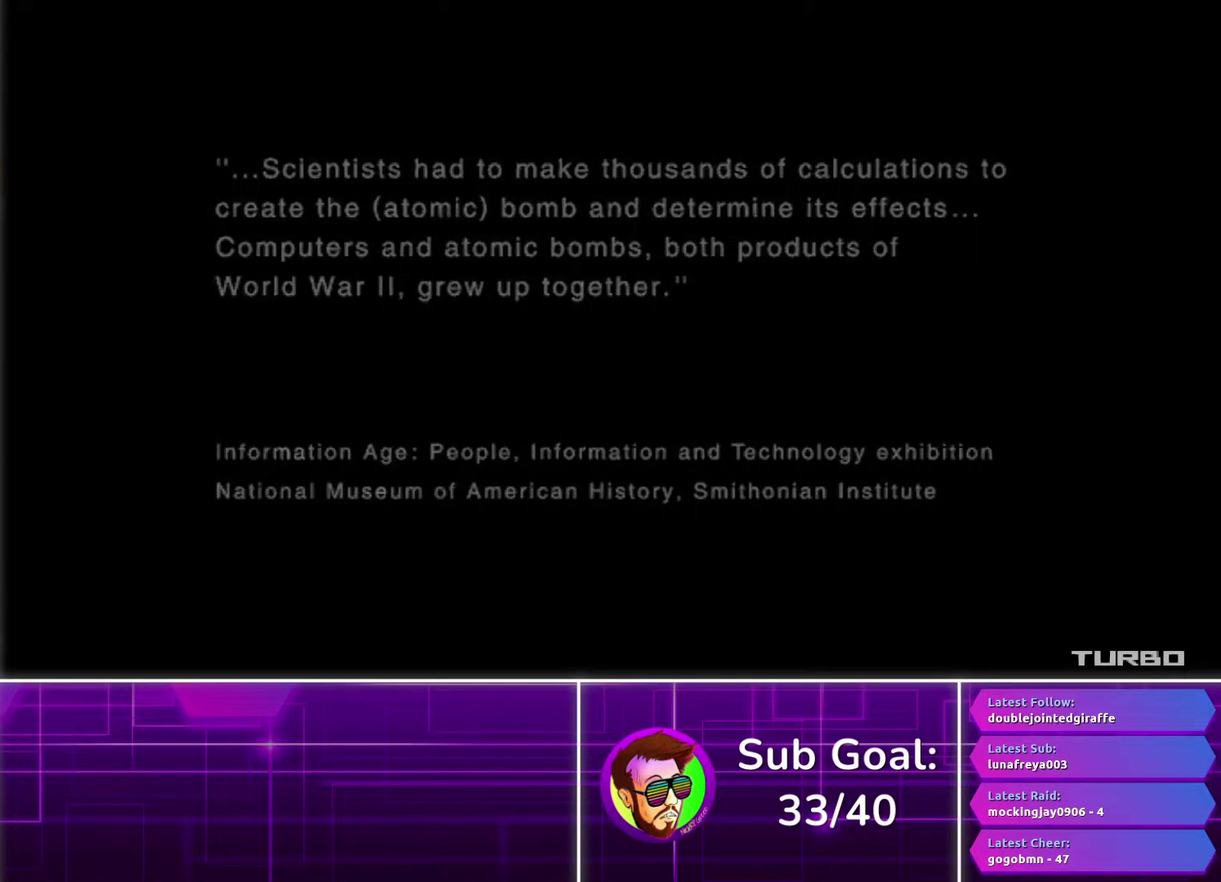
{"buttons": ["CROSS"], "left_stick": "center", "right_stick": "center", "events": []}
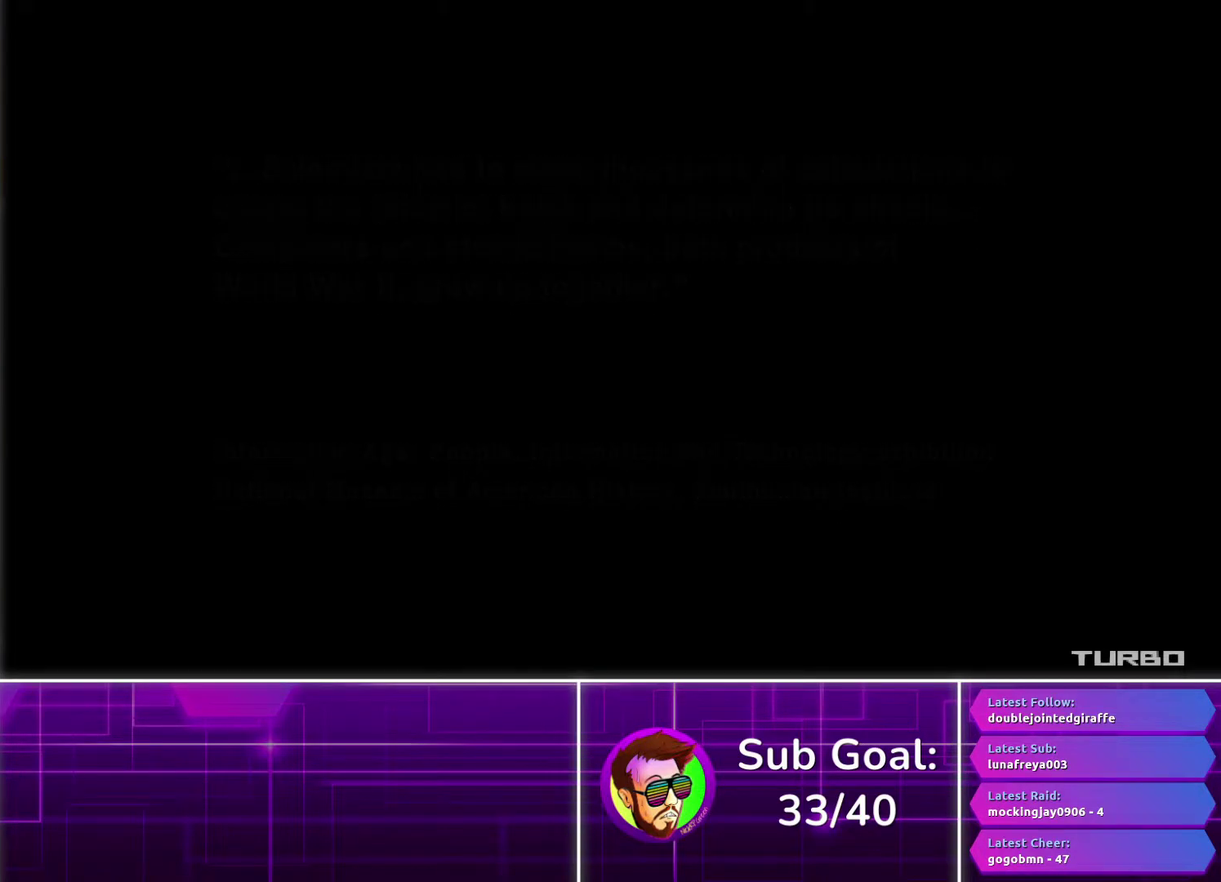
{"buttons": ["CROSS"], "left_stick": "center", "right_stick": "center", "events": []}
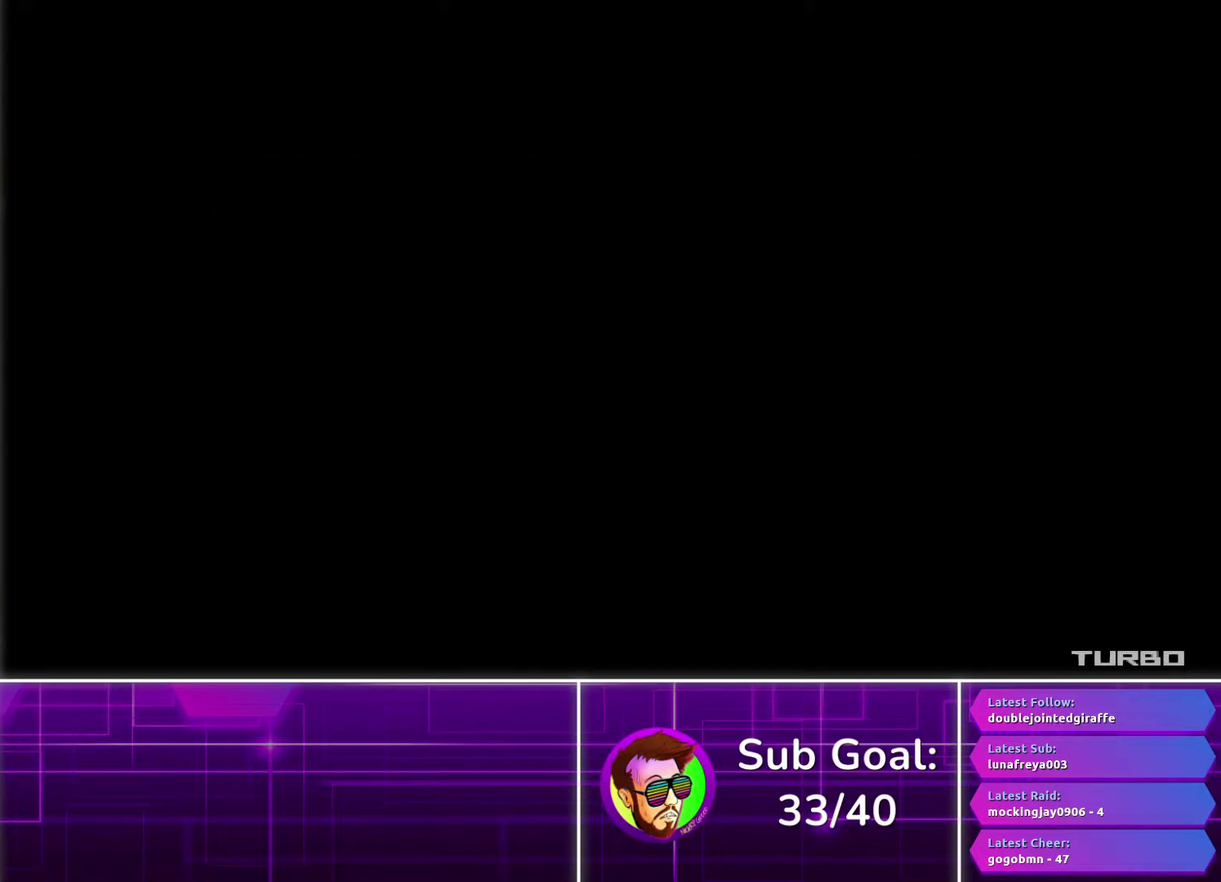
{"buttons": ["CROSS"], "left_stick": "center", "right_stick": "center", "events": []}
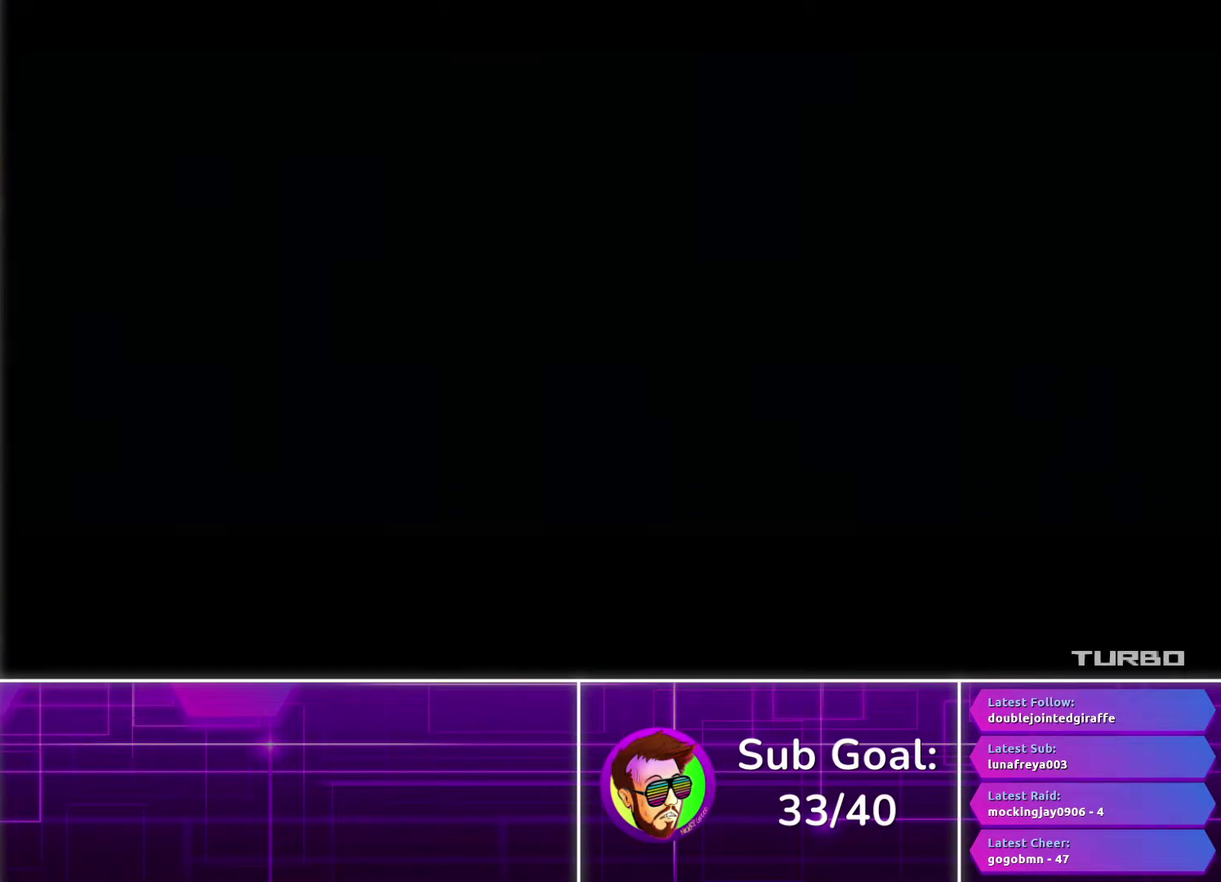
{"buttons": ["CROSS"], "left_stick": "center", "right_stick": "center", "events": []}
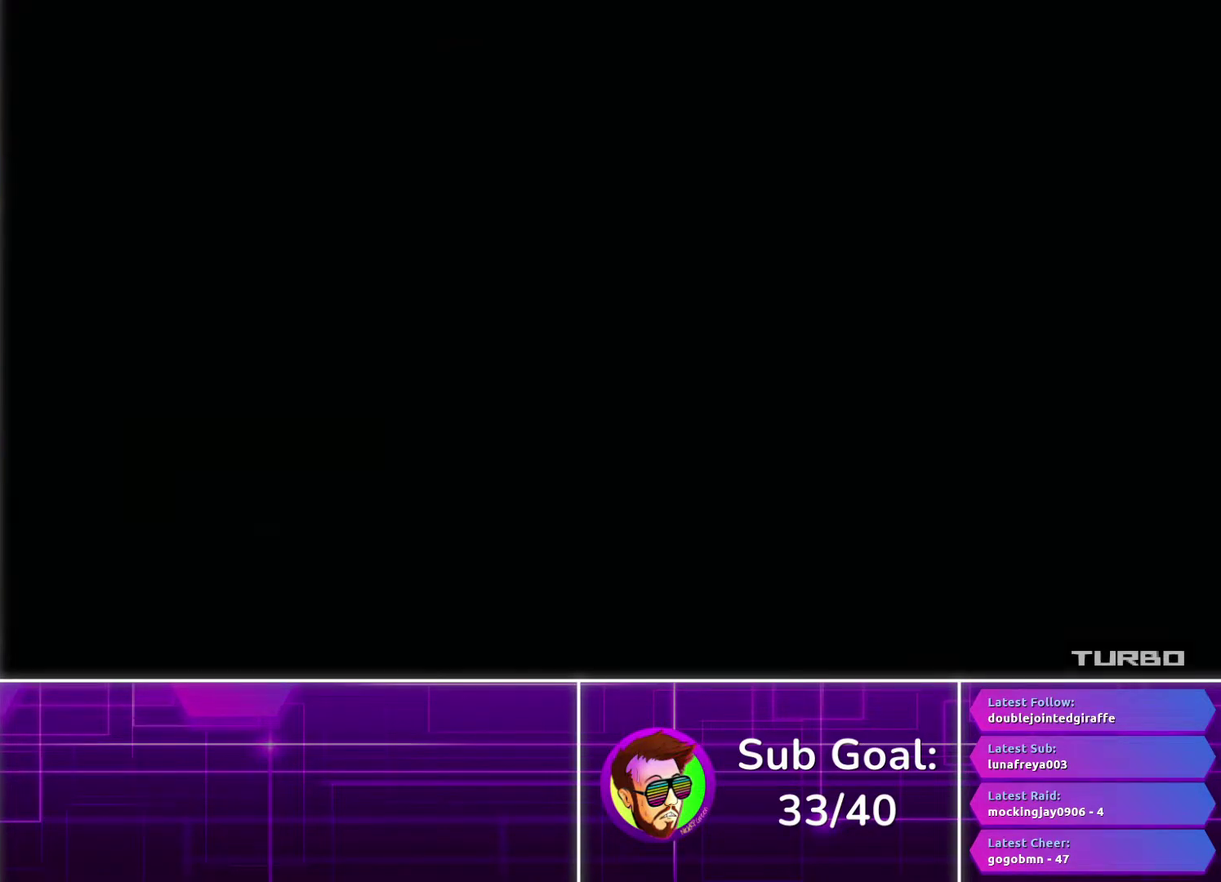
{"buttons": ["CROSS"], "left_stick": "center", "right_stick": "center", "events": []}
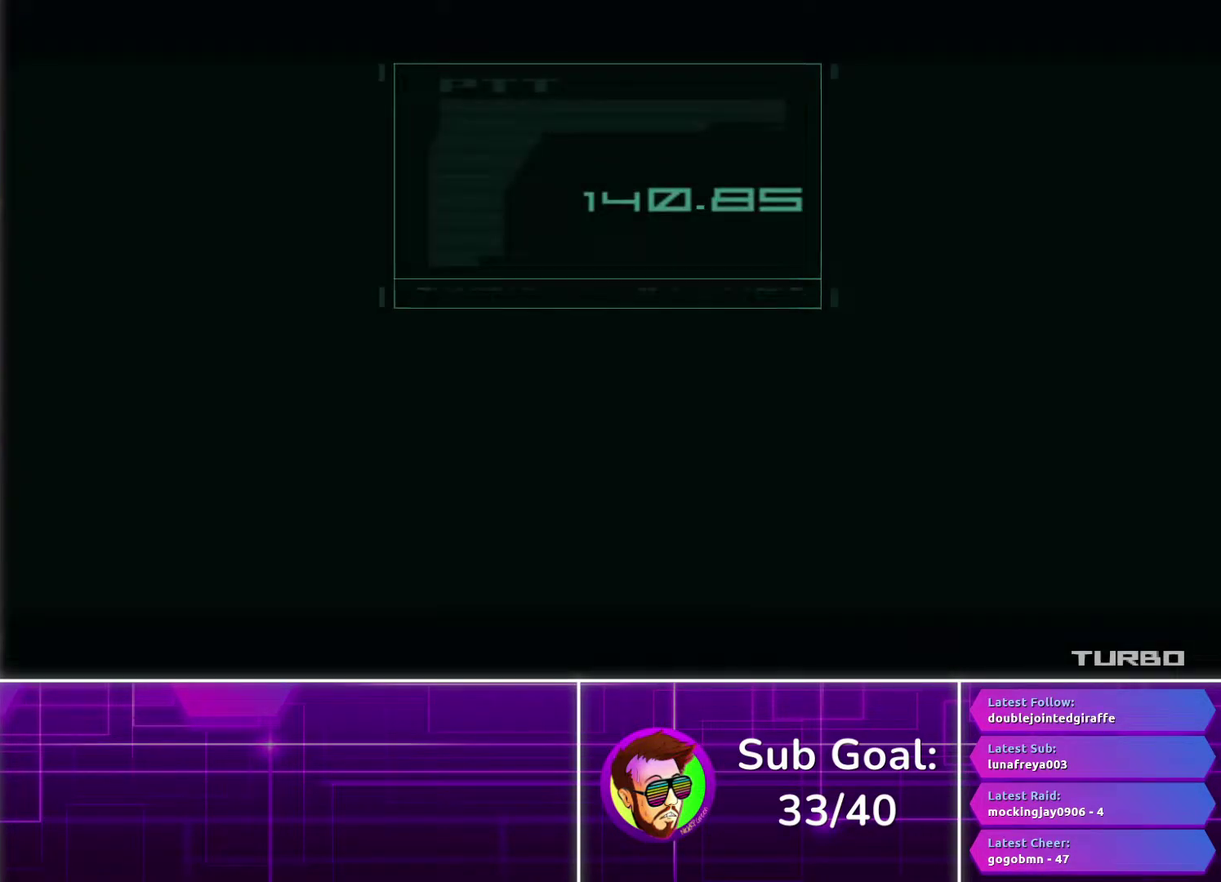
{"buttons": ["CROSS"], "left_stick": "center", "right_stick": "center", "events": []}
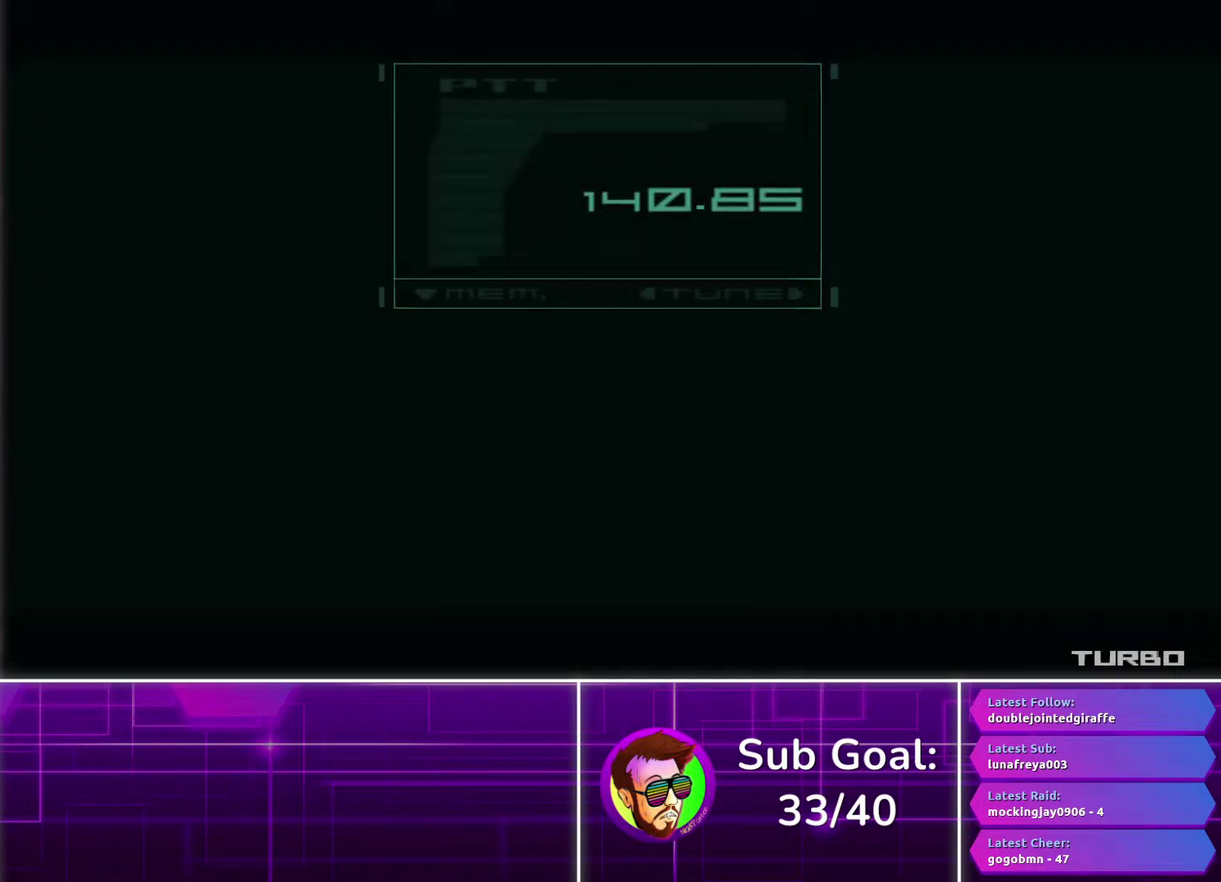
{"buttons": ["CROSS"], "left_stick": "center", "right_stick": "center", "events": []}
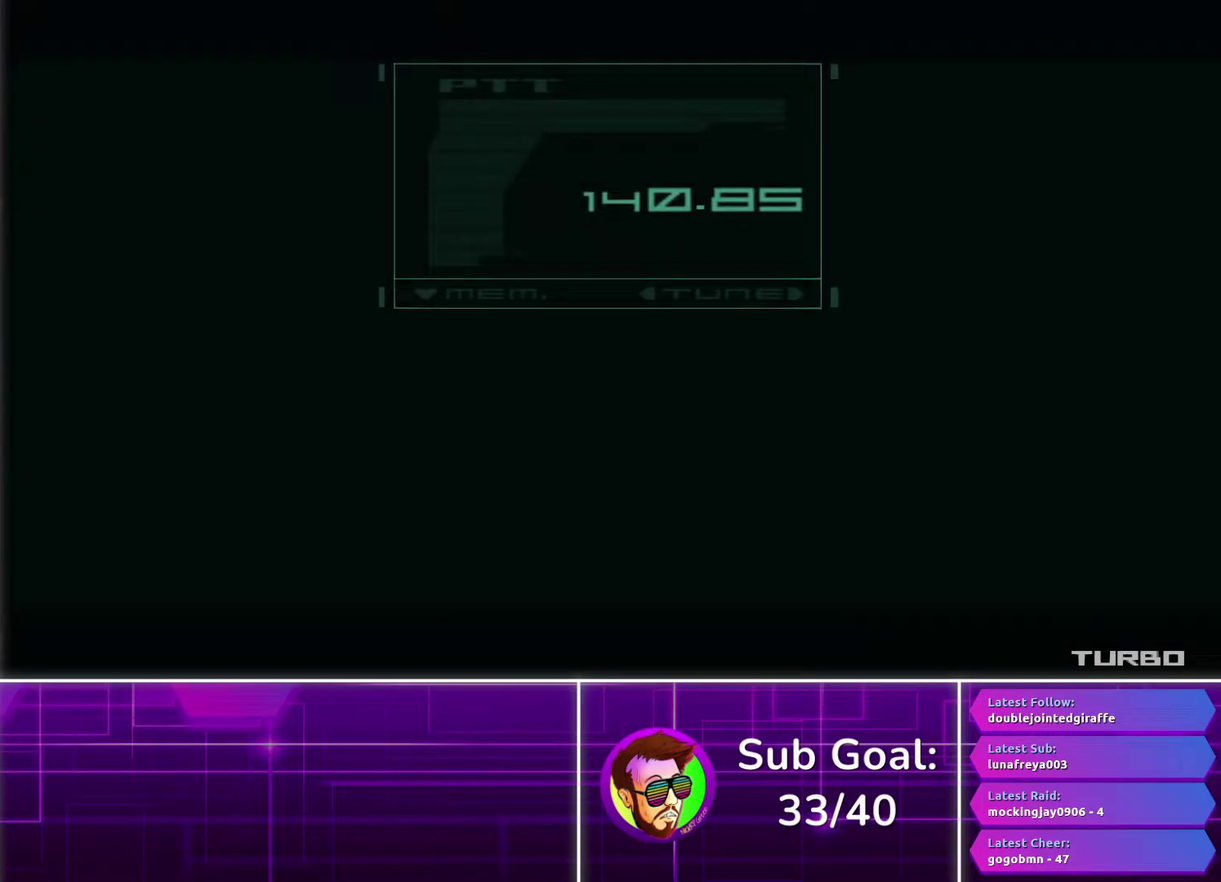
{"buttons": ["CROSS"], "left_stick": "center", "right_stick": "center", "events": []}
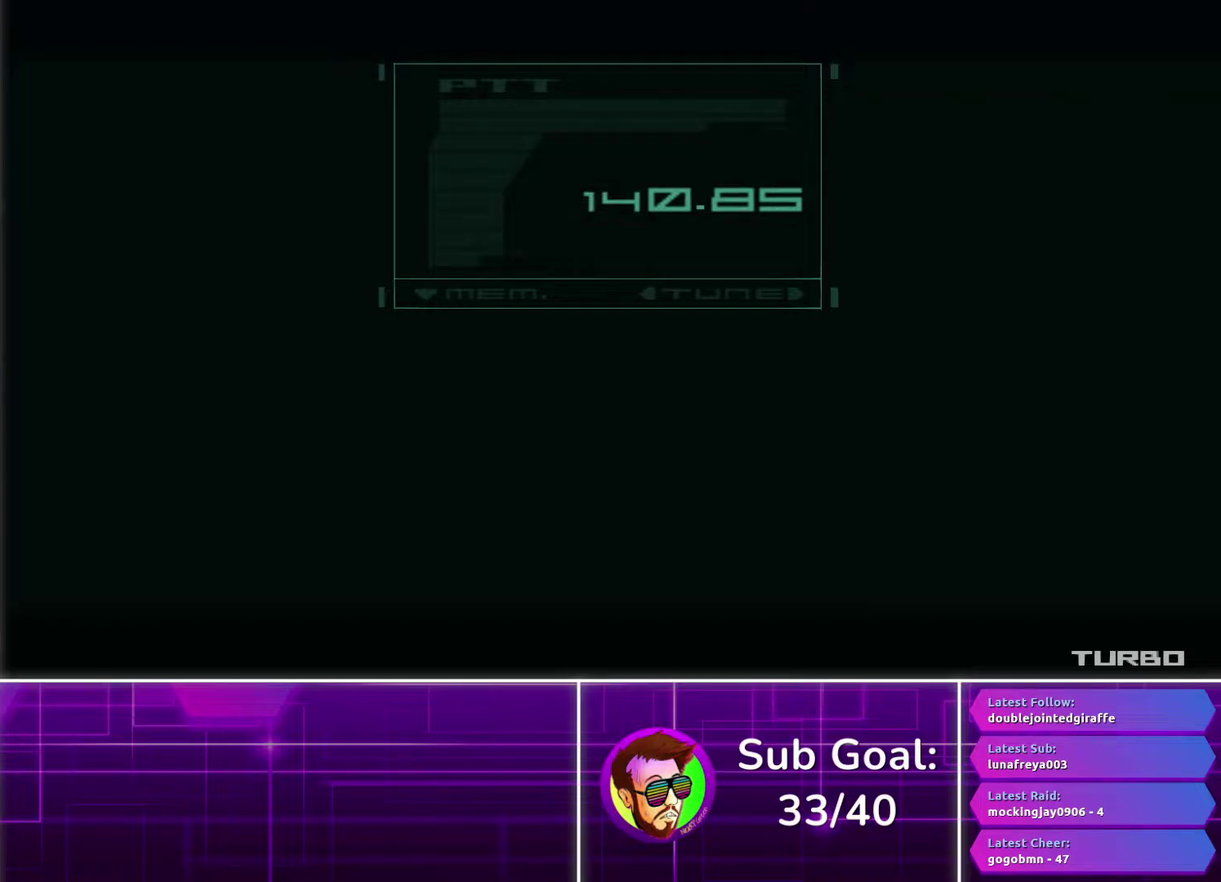
{"buttons": ["CROSS"], "left_stick": "center", "right_stick": "center", "events": []}
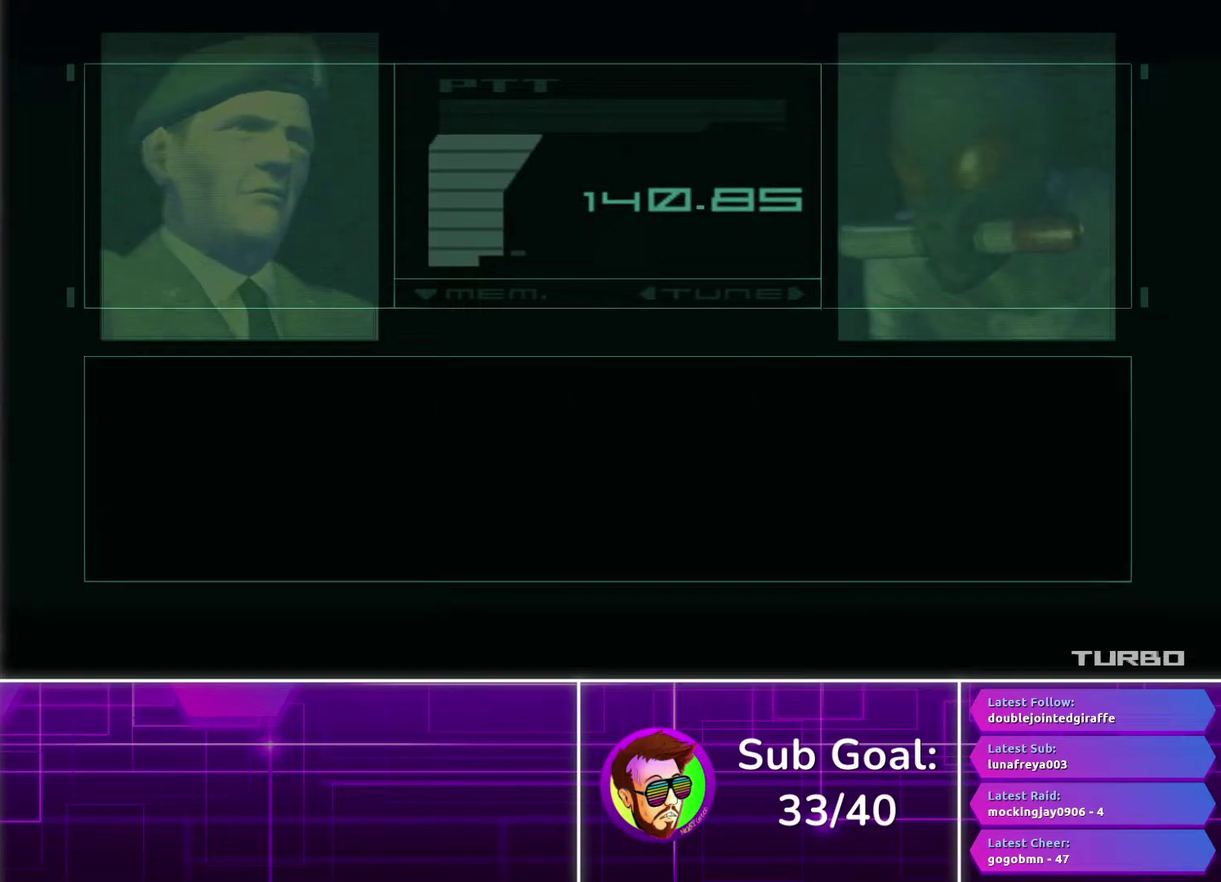
{"buttons": ["CROSS"], "left_stick": "center", "right_stick": "center", "events": []}
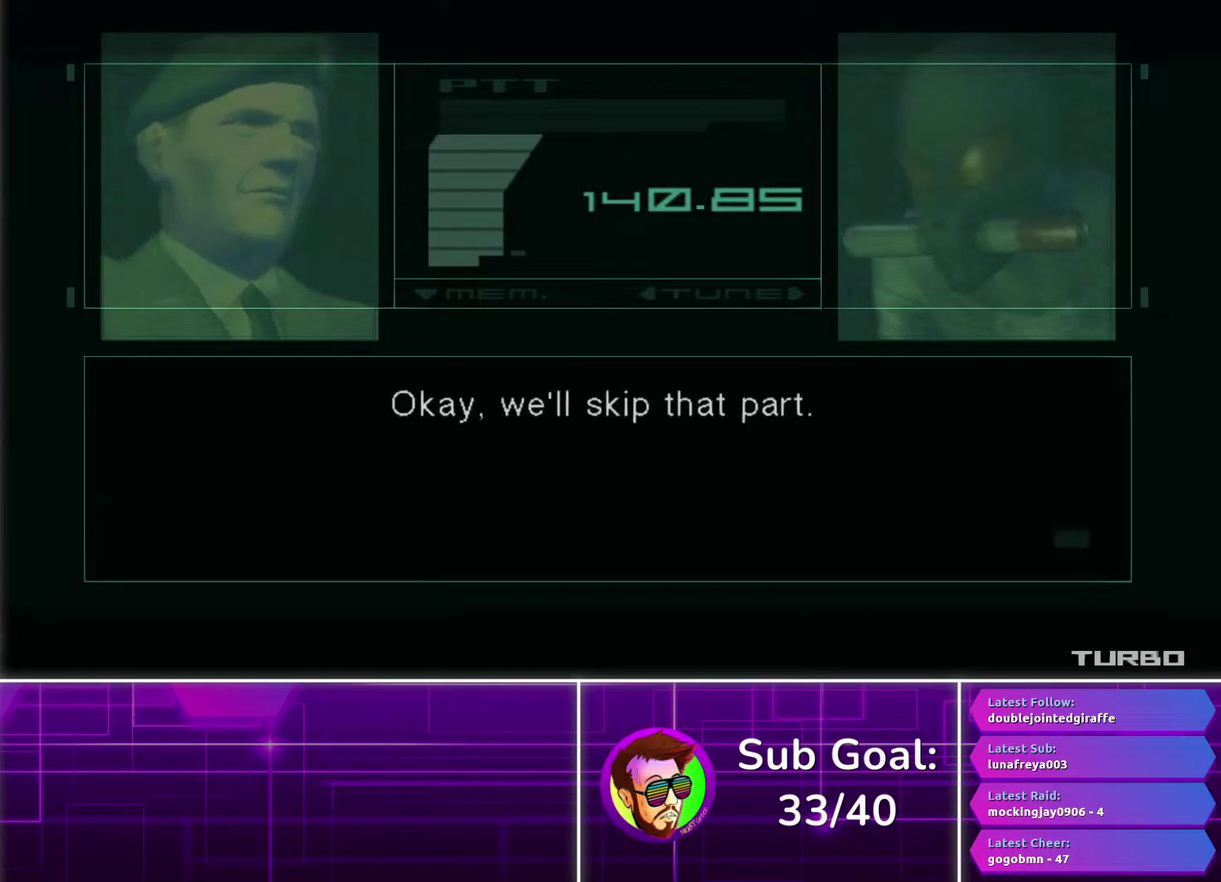
{"buttons": ["CROSS"], "left_stick": "center", "right_stick": "center", "events": []}